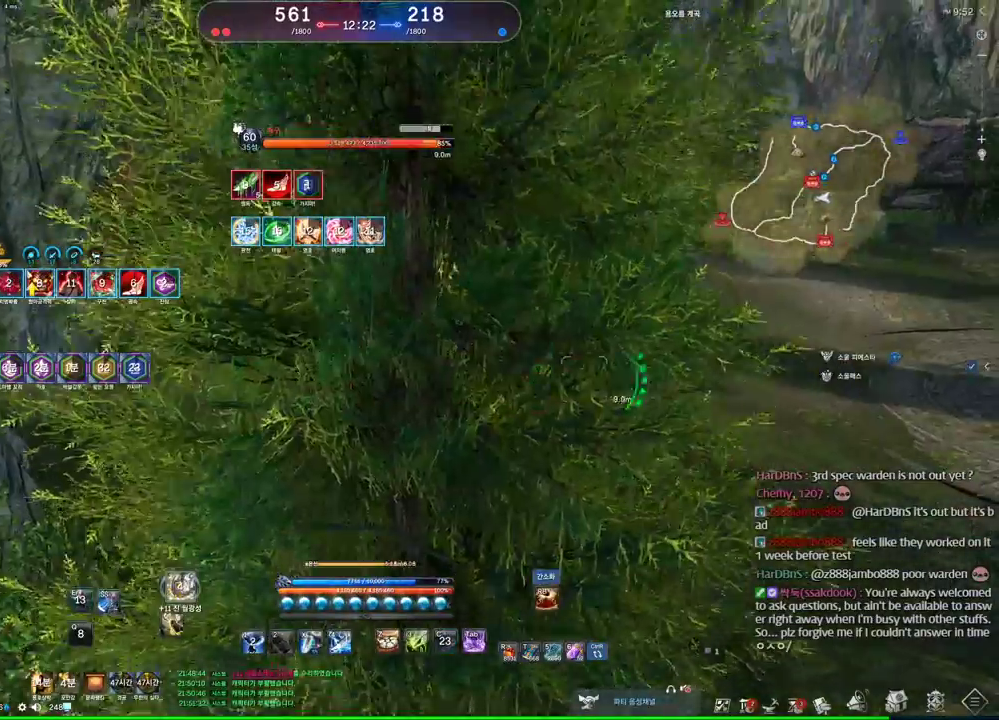
Gameplay with keyboard and mouse; each line is a JSON object with the keys and mouse buttons held at the frame after it. "events" lists presses ("down") and releases ("up") of "1", "2", "3", "4", "5", "a", "alt", "c", "ctrl", "d", "e", "f", "m", "q", "r", "s", "shift", "space", "t", "tab", "tilde", "v", "w", "x", "z", "mouse_left", "mouse_wheel" and "mouse_right" between this image and that frame as [ms after this image, input, new state], when the widget could be followed in between. "mouse_left", "mouse_wheel", "mouse_right" = the "left", "wheel", "right" buttons of the "mouse" list. No other keys are recorded. "wheel" means that the mouse wheel is clicked or scrolled. Mouse movement is not recorded. Not read: other_keys.
{"keys": ["d"], "mouse": [], "events": [[66, "s", "up"], [166, "d", "down"]]}
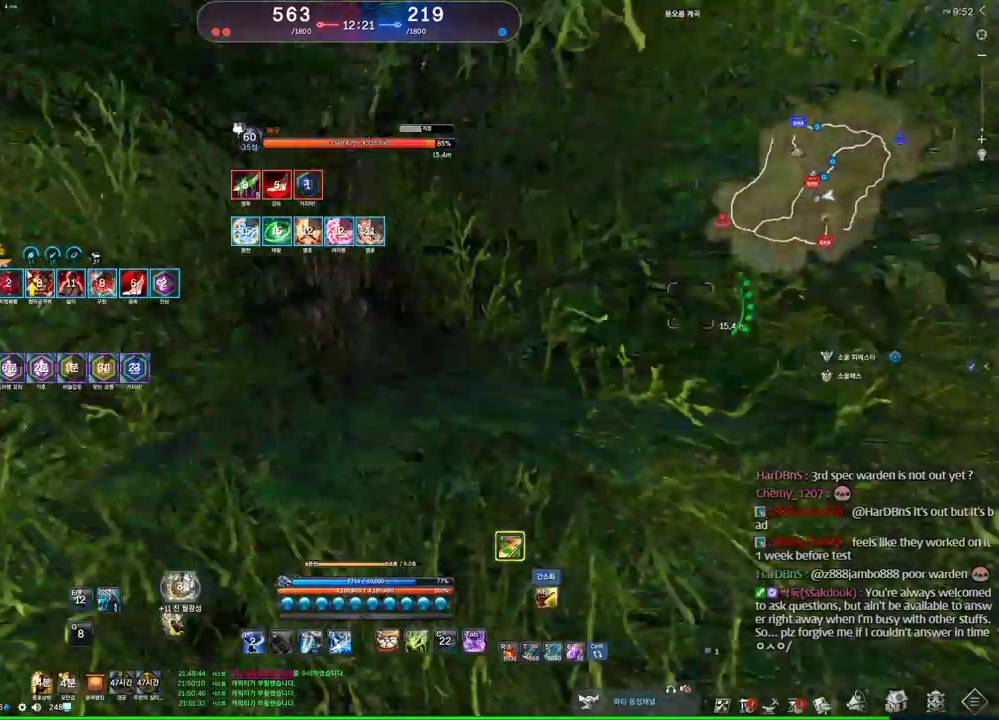
{"keys": ["d"], "mouse": [], "events": []}
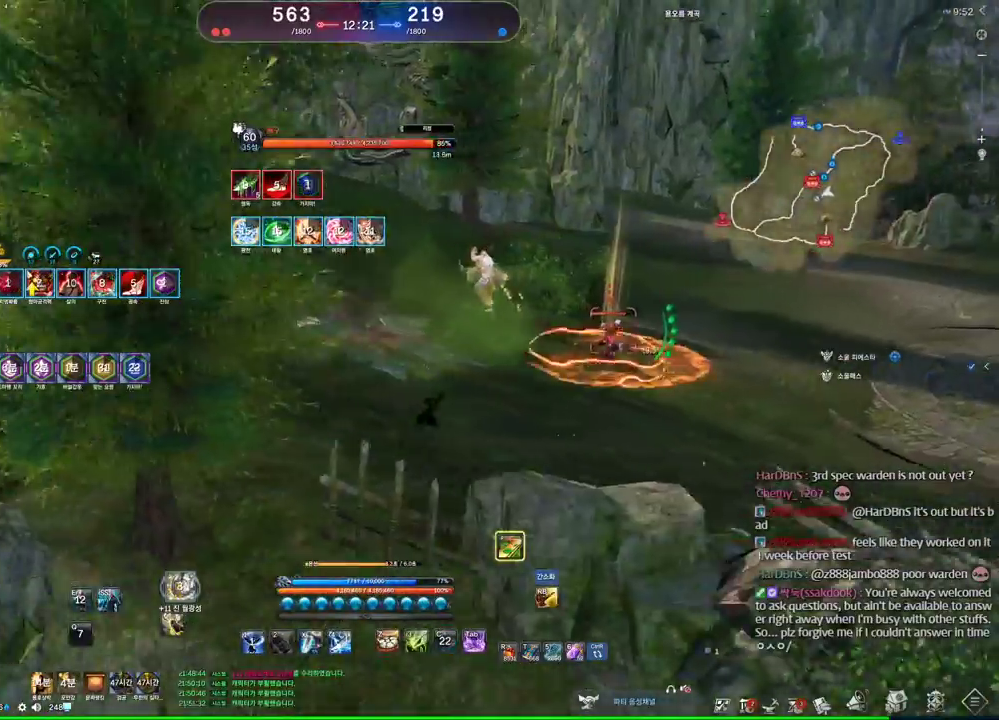
{"keys": ["w", "x"], "mouse": [], "events": [[333, "d", "up"], [433, "w", "down"], [466, "x", "down"]]}
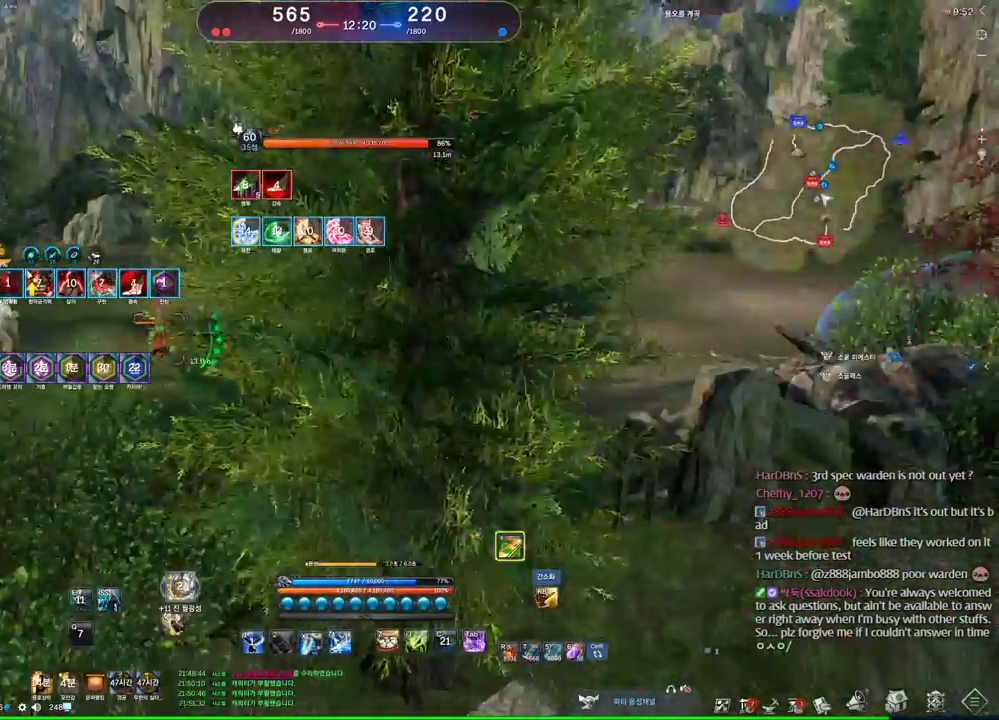
{"keys": [], "mouse": [], "events": [[66, "w", "up"], [166, "x", "up"]]}
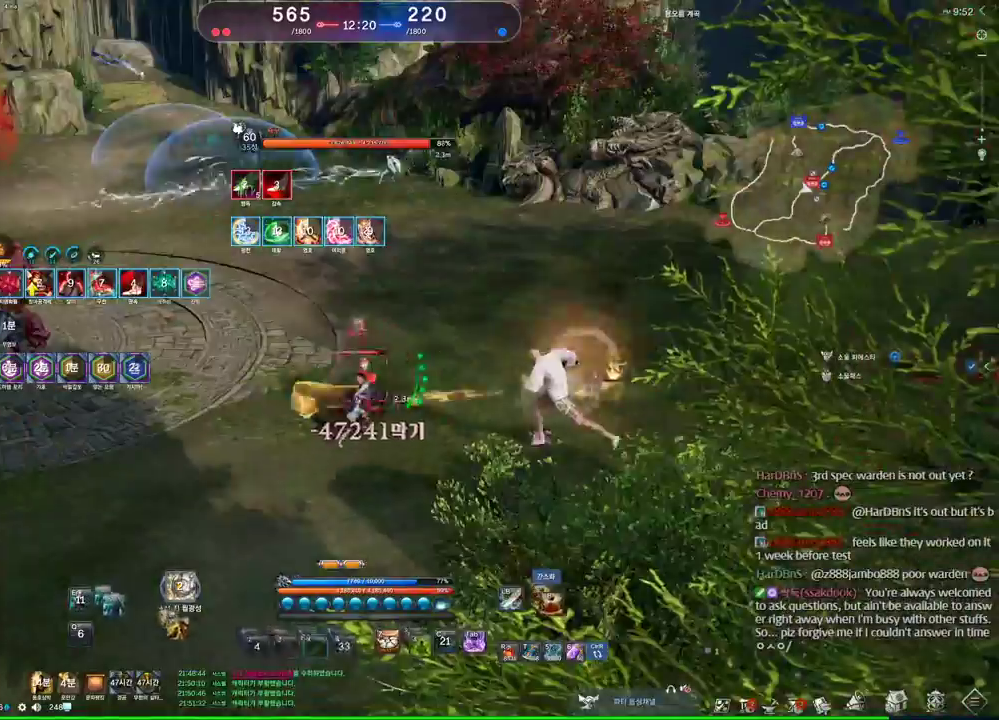
{"keys": [], "mouse": [], "events": []}
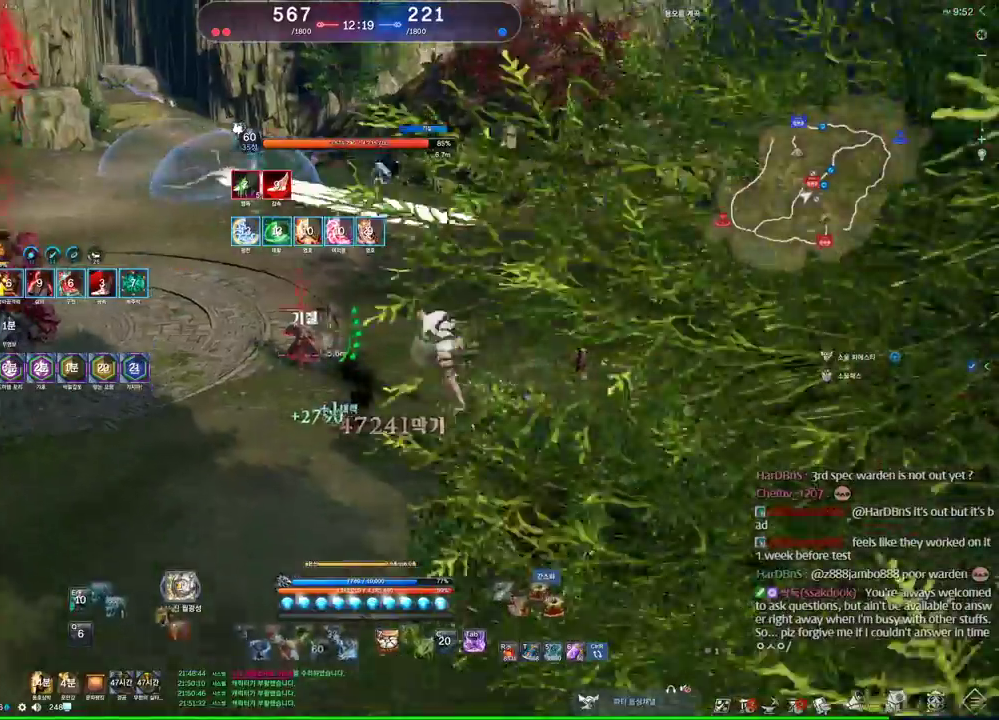
{"keys": ["a", "w"], "mouse": [], "events": [[100, "a", "down"], [400, "w", "down"]]}
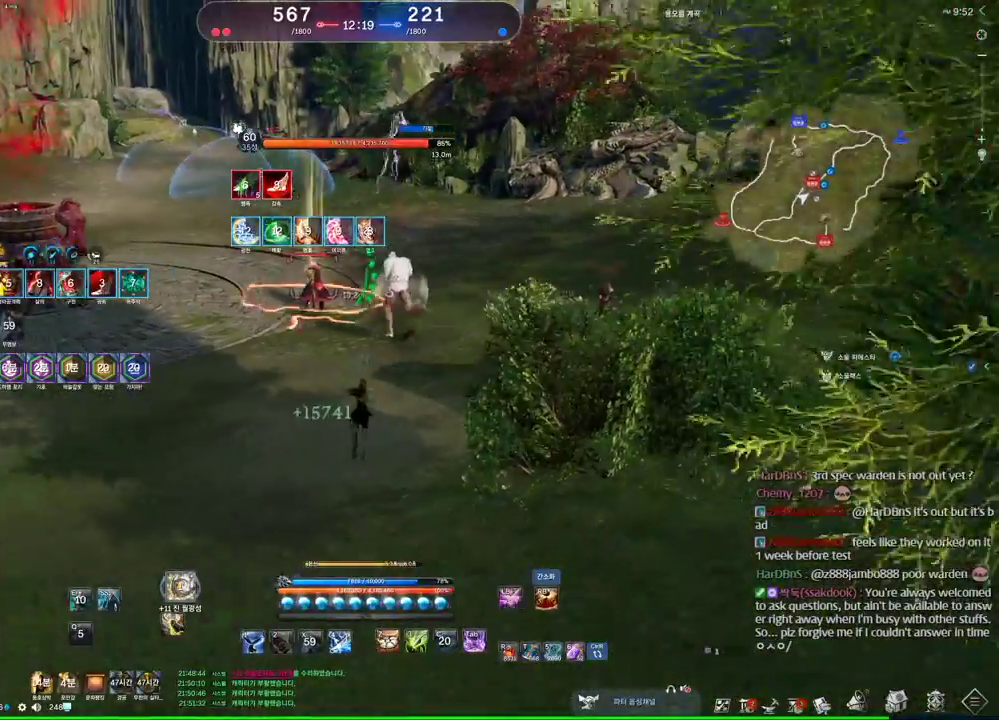
{"keys": [], "mouse": [], "events": [[133, "a", "up"], [400, "w", "up"]]}
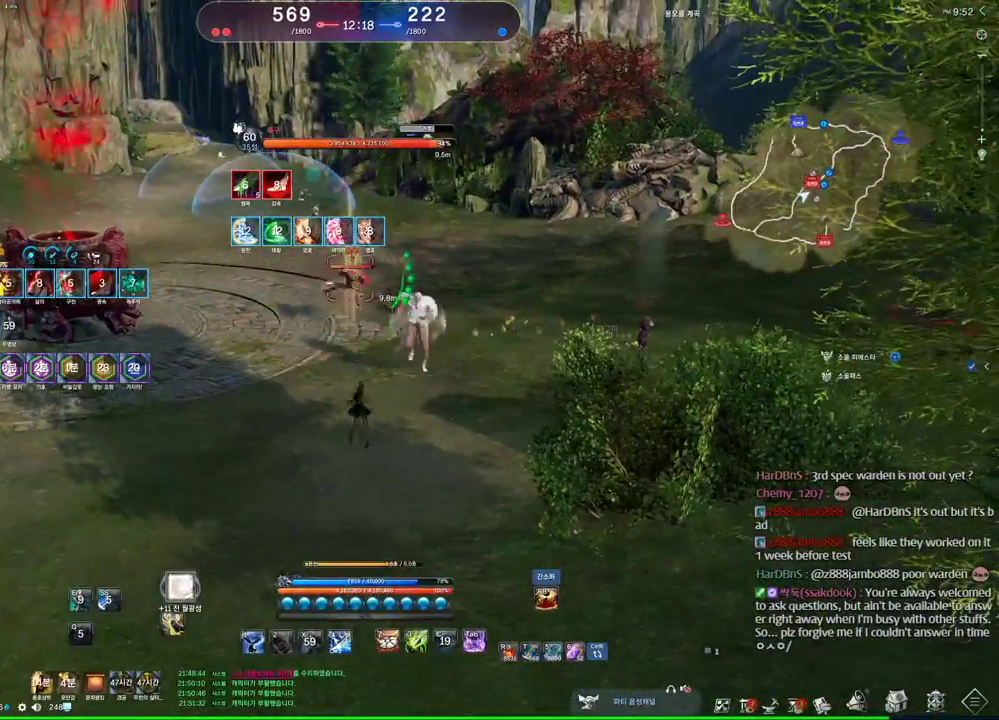
{"keys": [], "mouse": [], "events": []}
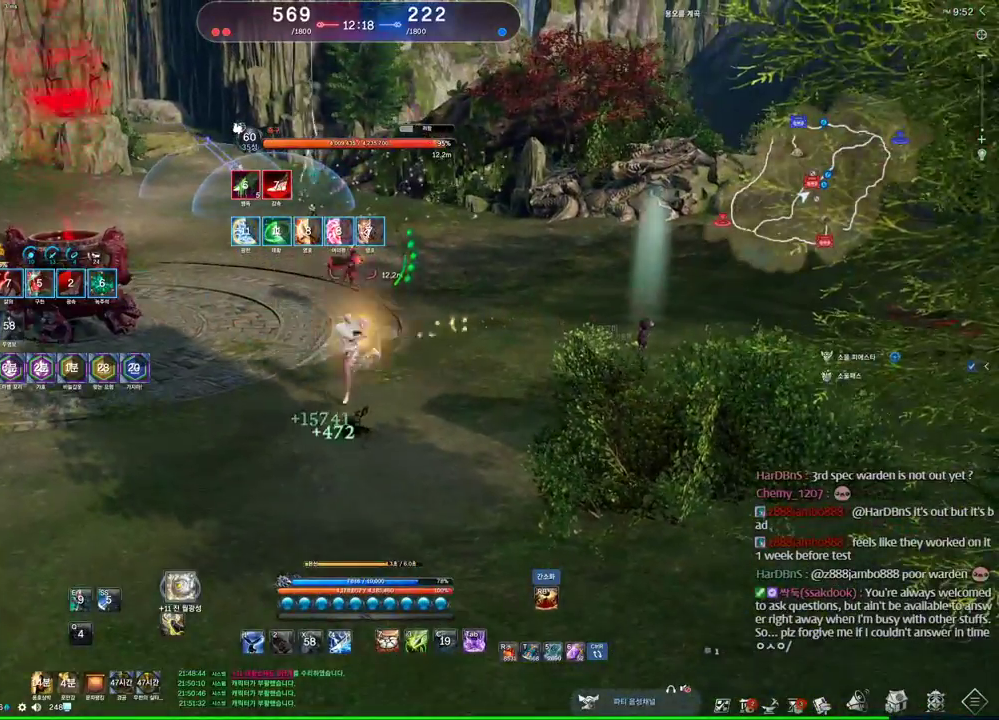
{"keys": [], "mouse": [], "events": [[66, "s", "down"], [100, "s", "up"], [166, "s", "down"], [233, "s", "up"]]}
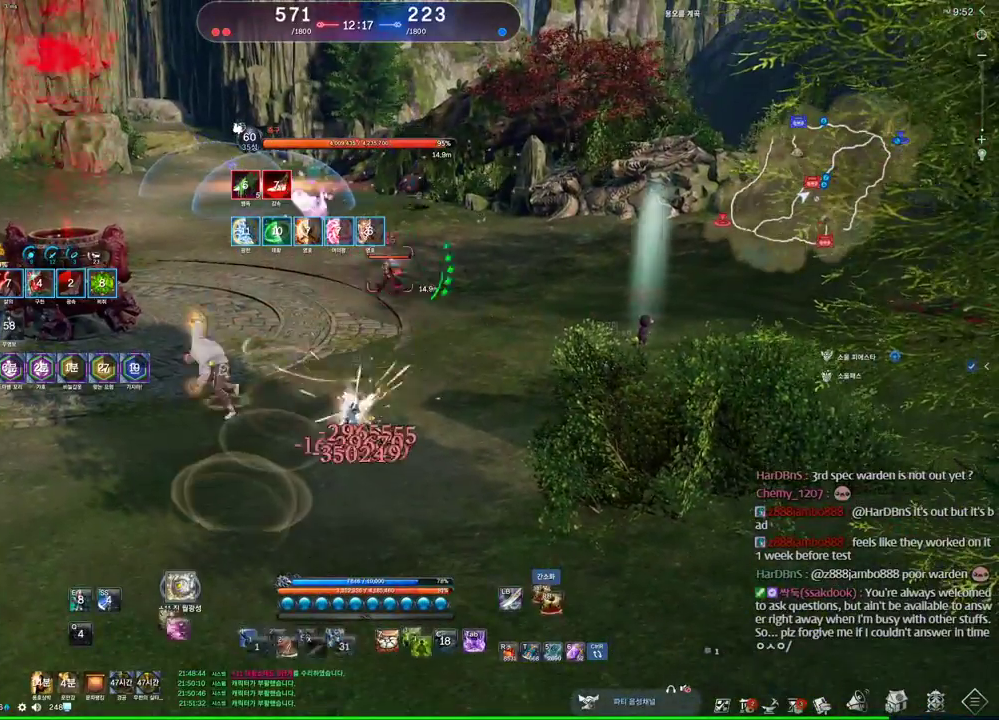
{"keys": ["d"], "mouse": [], "events": [[233, "2", "down"], [233, "3", "down"], [300, "3", "up"], [400, "d", "down"], [466, "2", "up"]]}
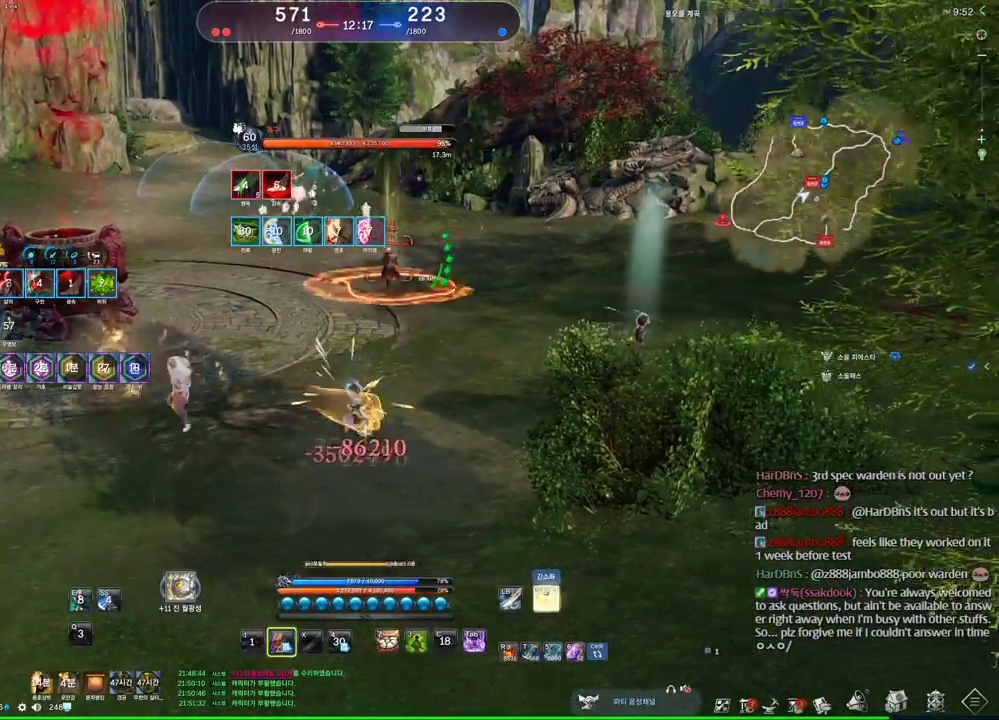
{"keys": ["d"], "mouse": [], "events": []}
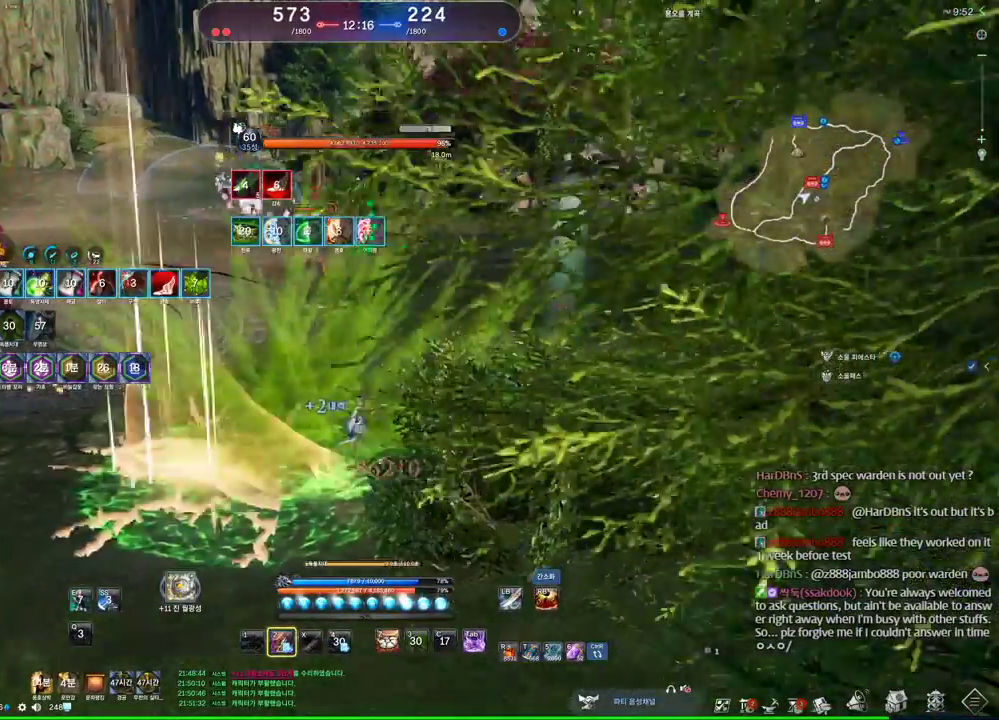
{"keys": ["d"], "mouse": [], "events": [[333, "2", "down"], [466, "2", "up"]]}
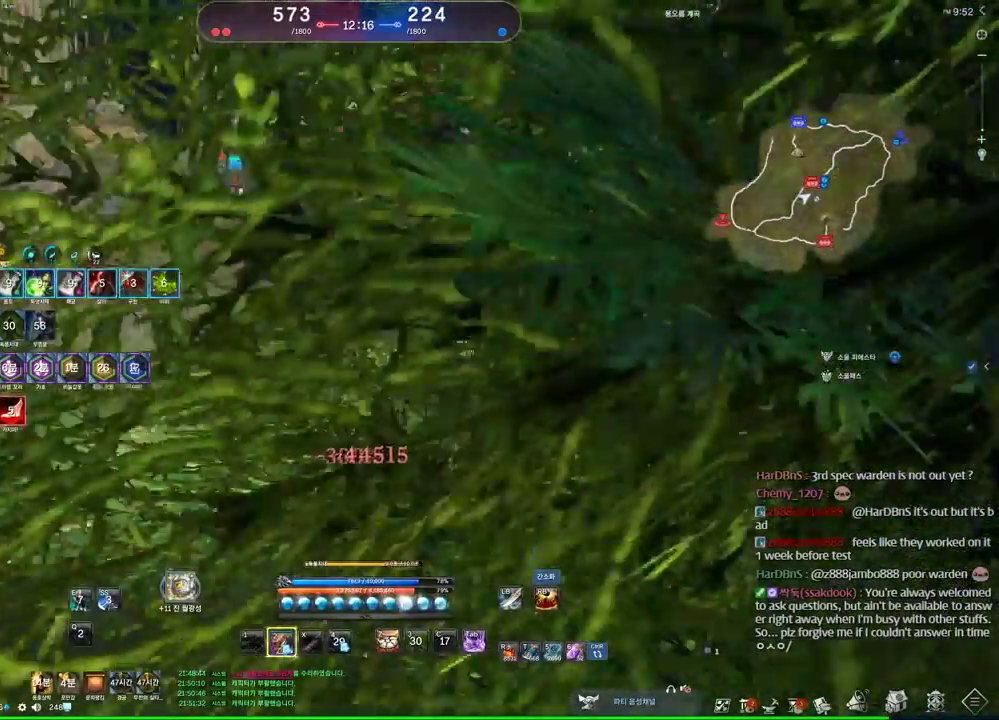
{"keys": ["1", "w"], "mouse": [], "events": [[300, "w", "down"], [366, "d", "up"], [500, "1", "down"]]}
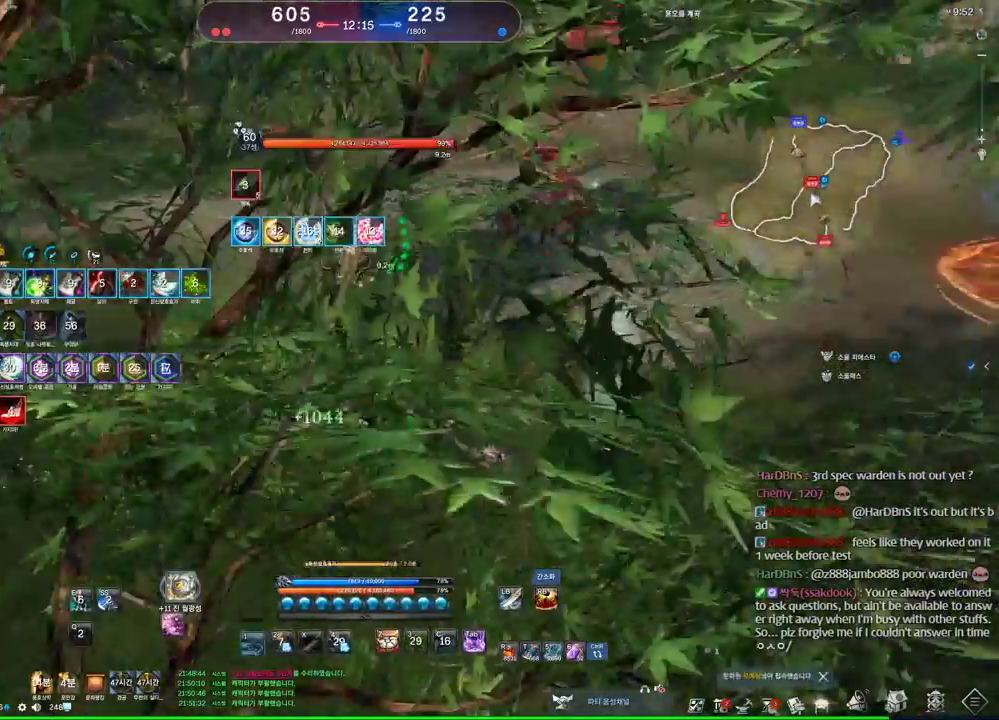
{"keys": ["w"], "mouse": [], "events": [[200, "1", "up"]]}
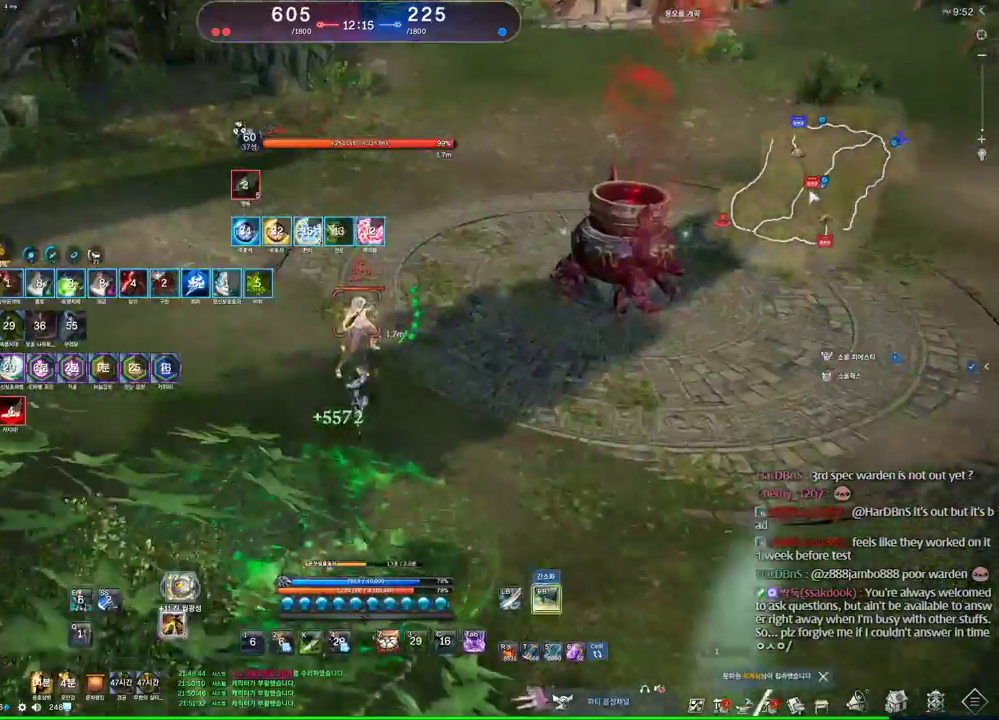
{"keys": ["a", "w"], "mouse": [], "events": [[200, "a", "down"]]}
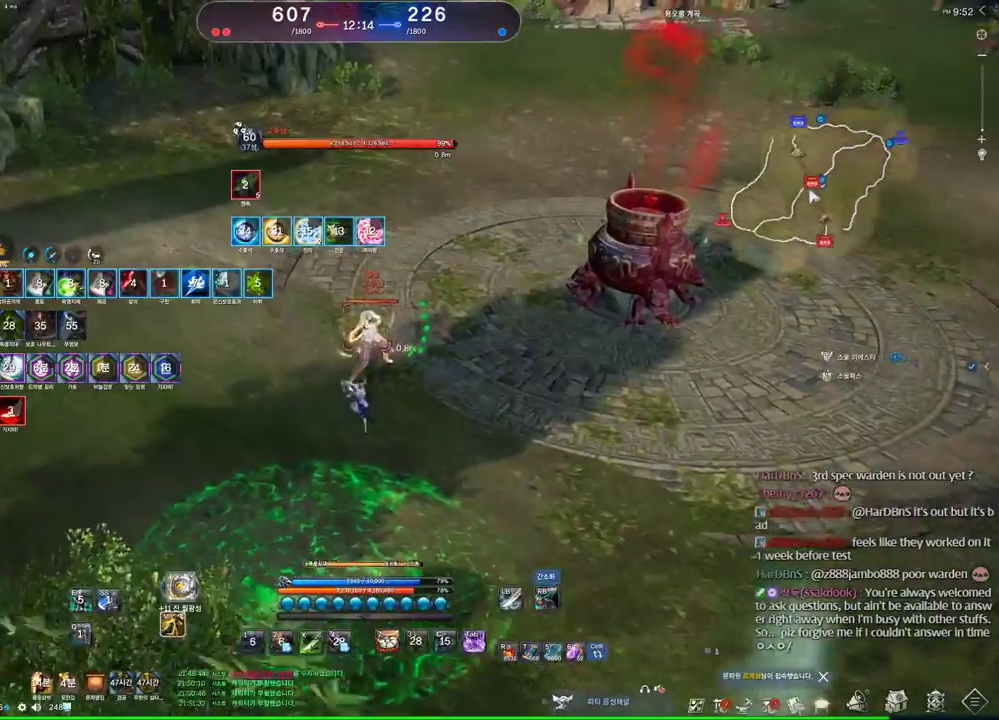
{"keys": [], "mouse": [], "events": [[66, "w", "up"], [366, "mouse_right", "down"], [433, "mouse_right", "up"], [500, "a", "up"]]}
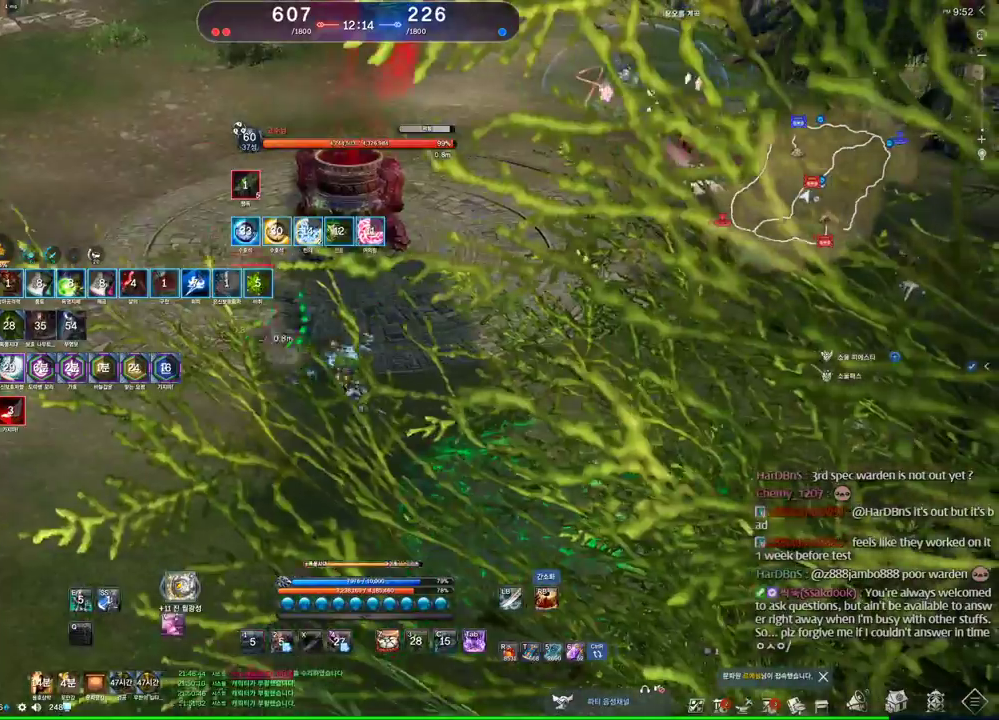
{"keys": ["w"], "mouse": [], "events": [[233, "mouse_right", "down"], [300, "mouse_right", "up"], [466, "w", "down"]]}
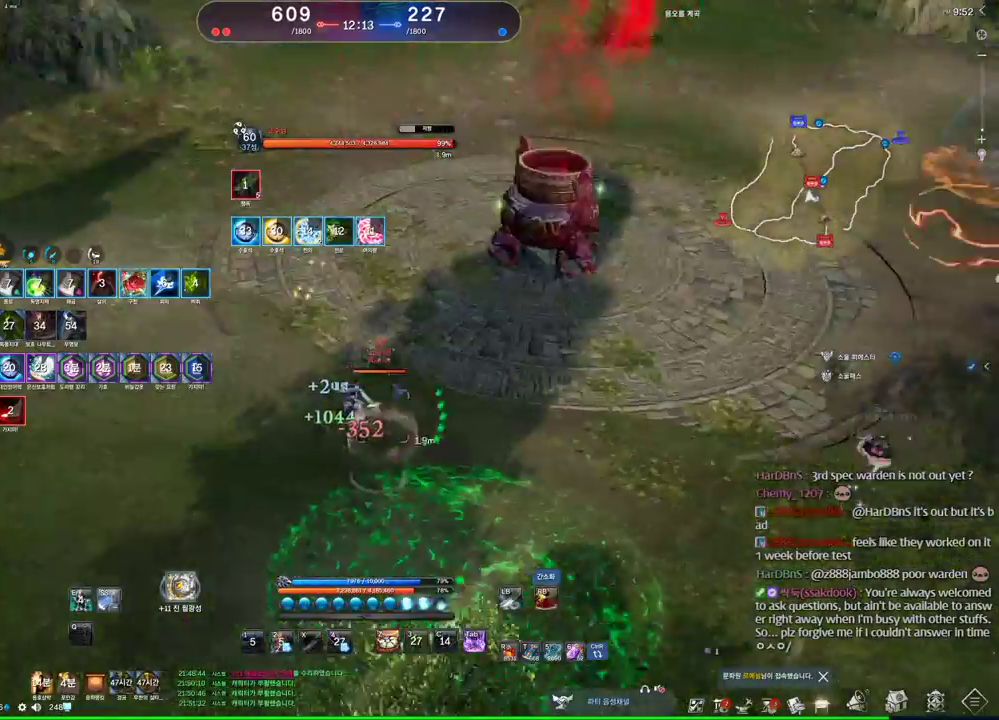
{"keys": ["s"], "mouse": [], "events": [[66, "d", "down"], [100, "w", "up"], [300, "d", "up"], [333, "s", "down"], [400, "s", "up"], [466, "s", "down"]]}
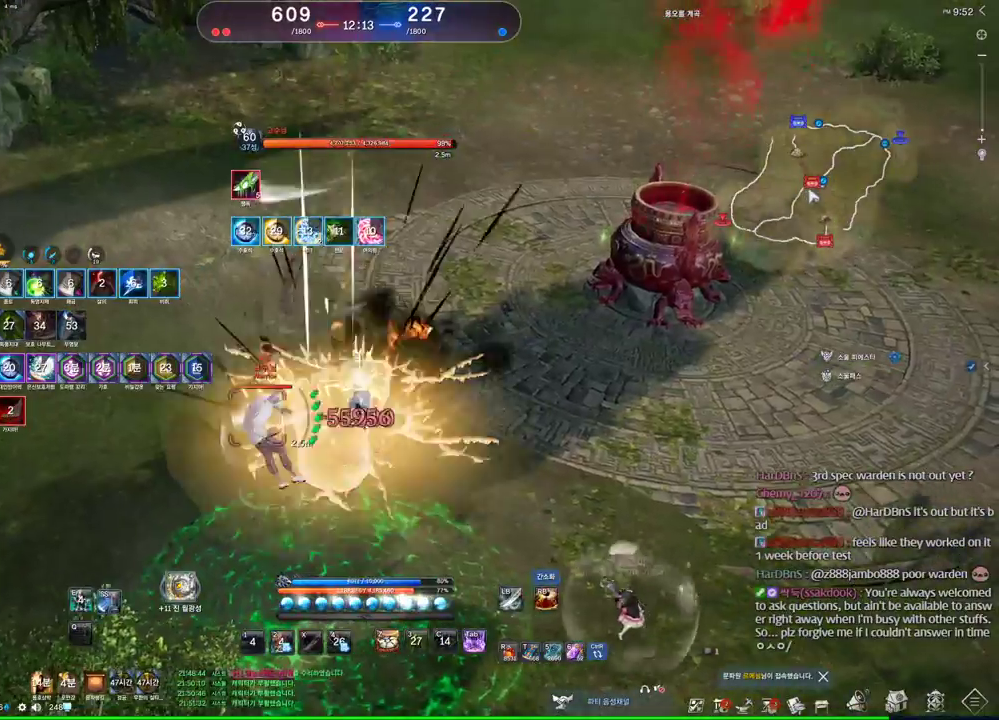
{"keys": [], "mouse": [], "events": [[33, "s", "up"], [300, "1", "down"], [366, "1", "up"]]}
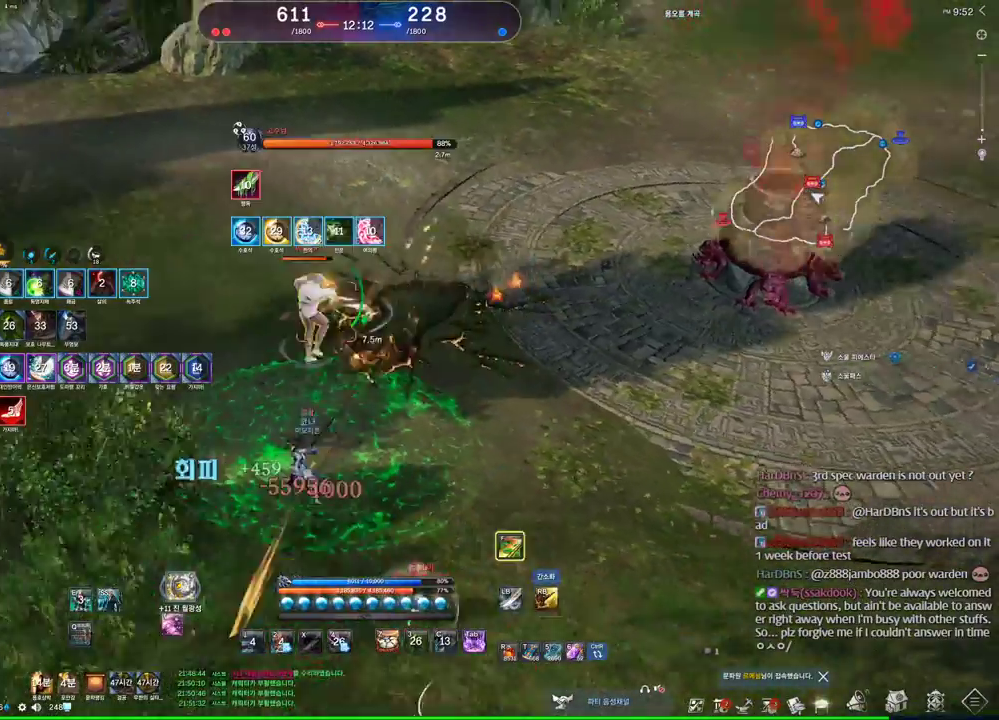
{"keys": [], "mouse": [], "events": [[133, "s", "down"], [200, "s", "up"], [233, "s", "down"], [366, "s", "up"]]}
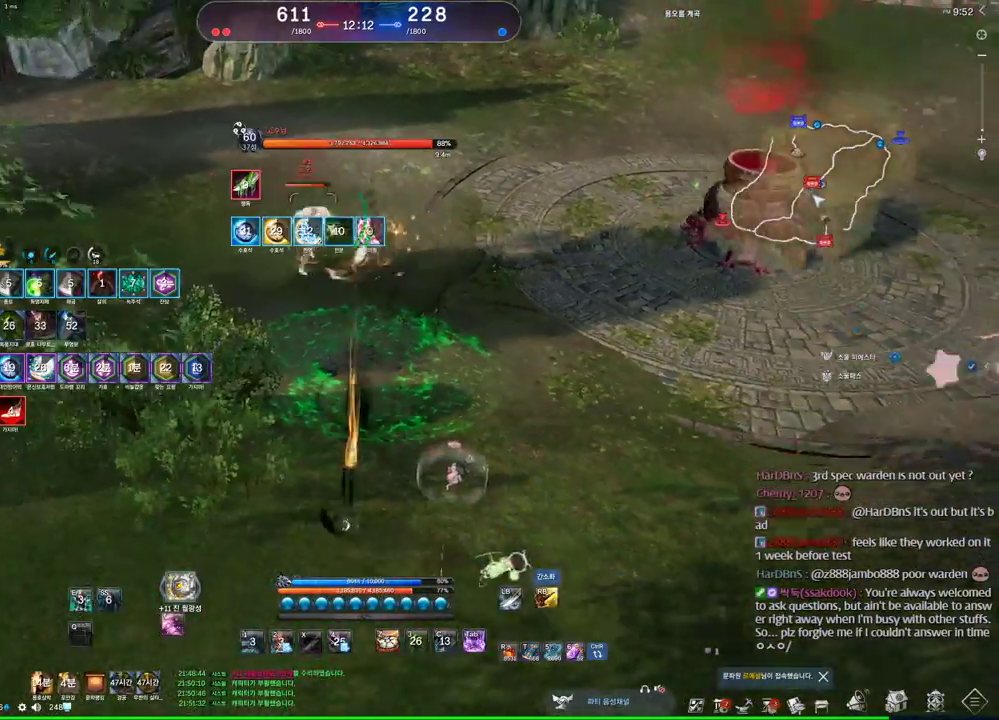
{"keys": ["w"], "mouse": [], "events": [[166, "d", "down"], [166, "mouse_right", "down"], [300, "mouse_right", "up"], [300, "w", "down"], [333, "d", "up"]]}
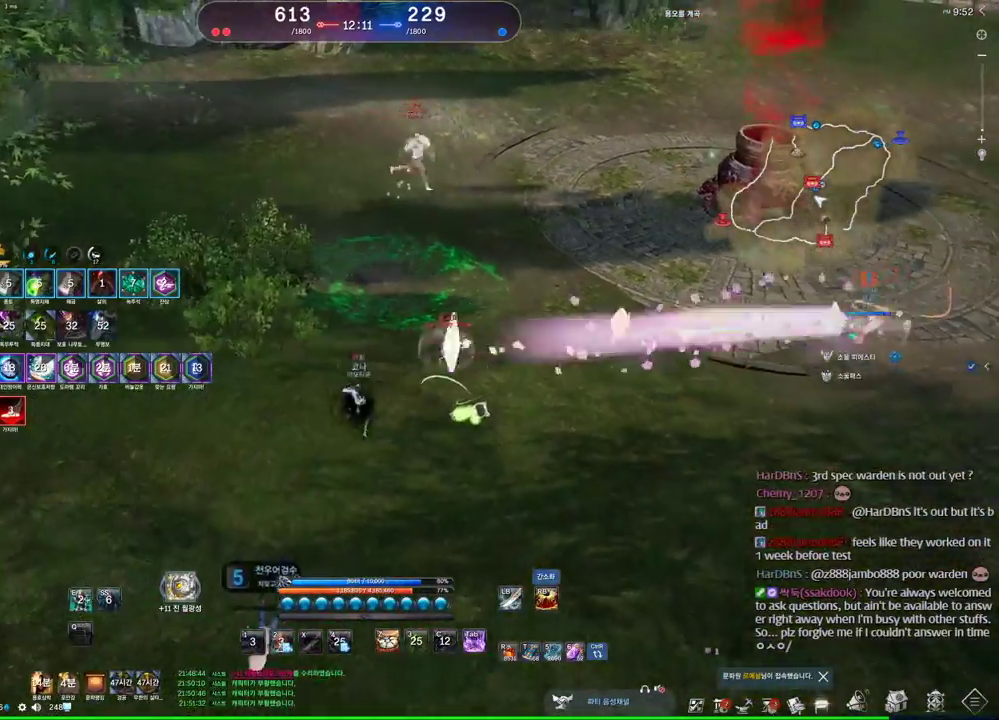
{"keys": ["w"], "mouse": [], "events": [[366, "t", "down"], [500, "t", "up"]]}
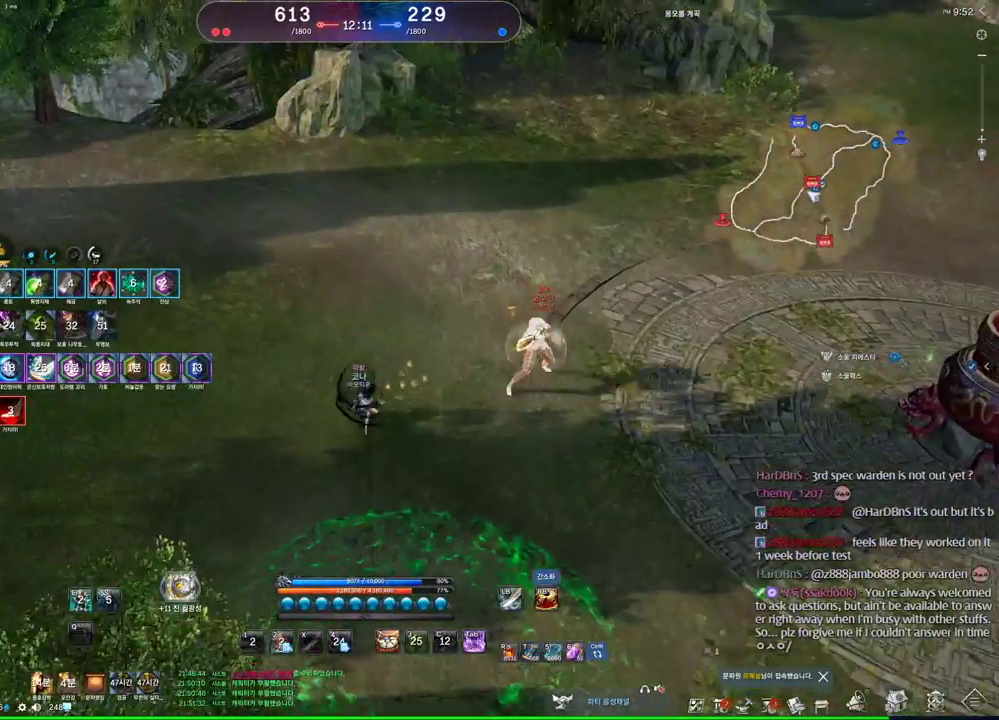
{"keys": ["w"], "mouse": [], "events": [[133, "2", "down"], [233, "2", "up"]]}
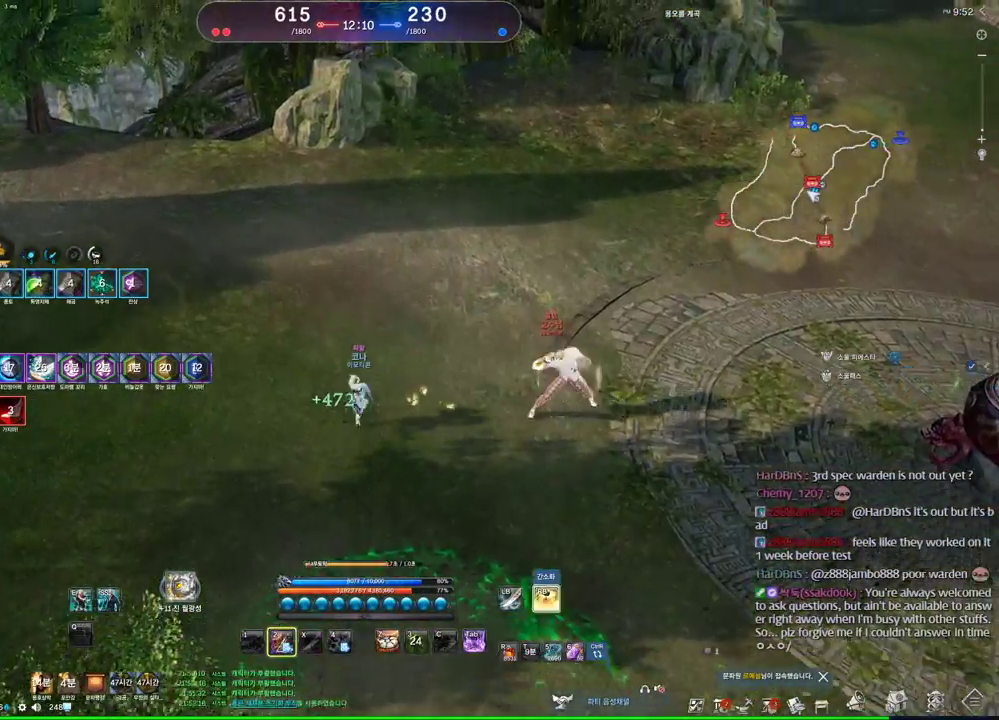
{"keys": ["d", "q"], "mouse": [], "events": [[66, "w", "up"], [100, "d", "down"], [300, "q", "down"]]}
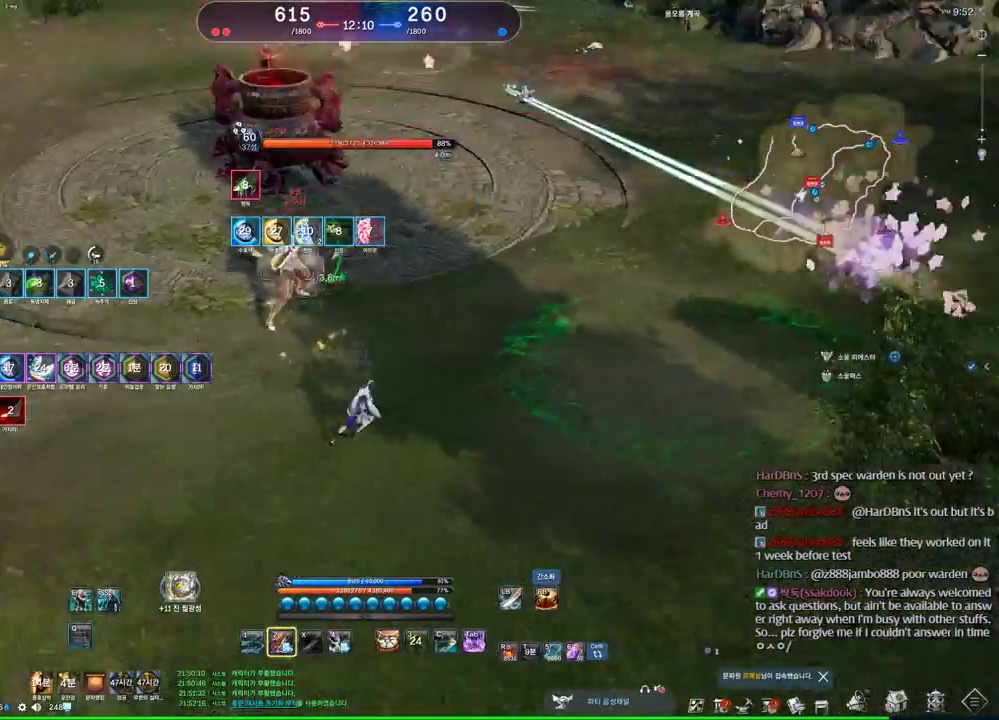
{"keys": ["1"], "mouse": [], "events": [[133, "q", "up"], [166, "d", "up"], [366, "1", "down"], [400, "1", "up"], [500, "1", "down"]]}
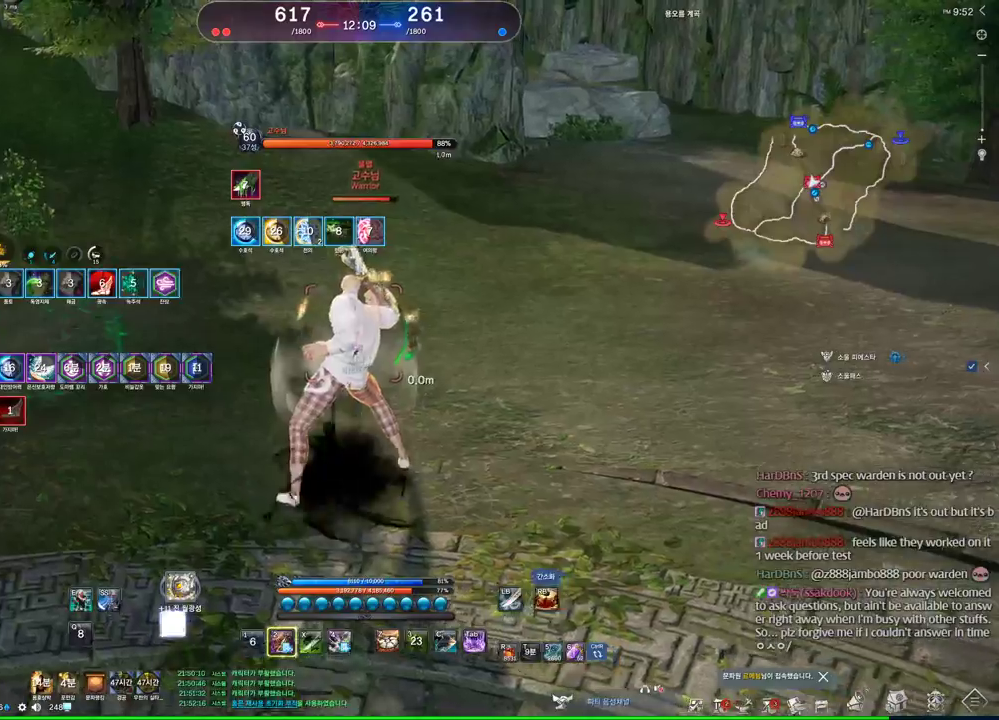
{"keys": ["e", "w"], "mouse": [], "events": [[33, "1", "up"], [133, "w", "down"], [233, "e", "down"]]}
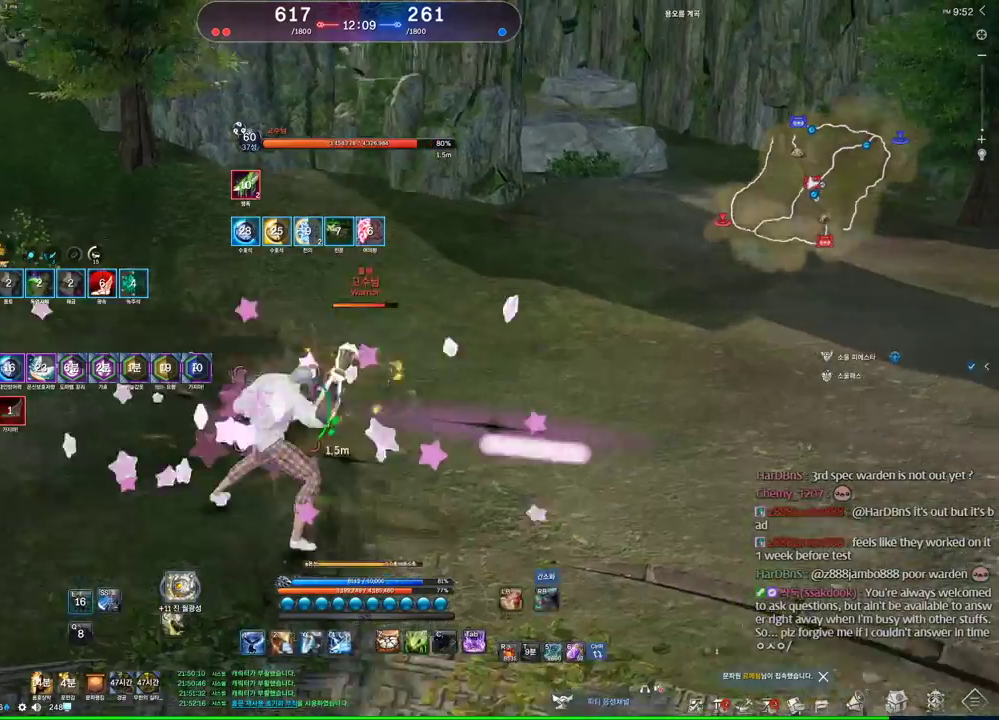
{"keys": ["space", "w"], "mouse": [], "events": [[300, "e", "up"], [433, "space", "down"]]}
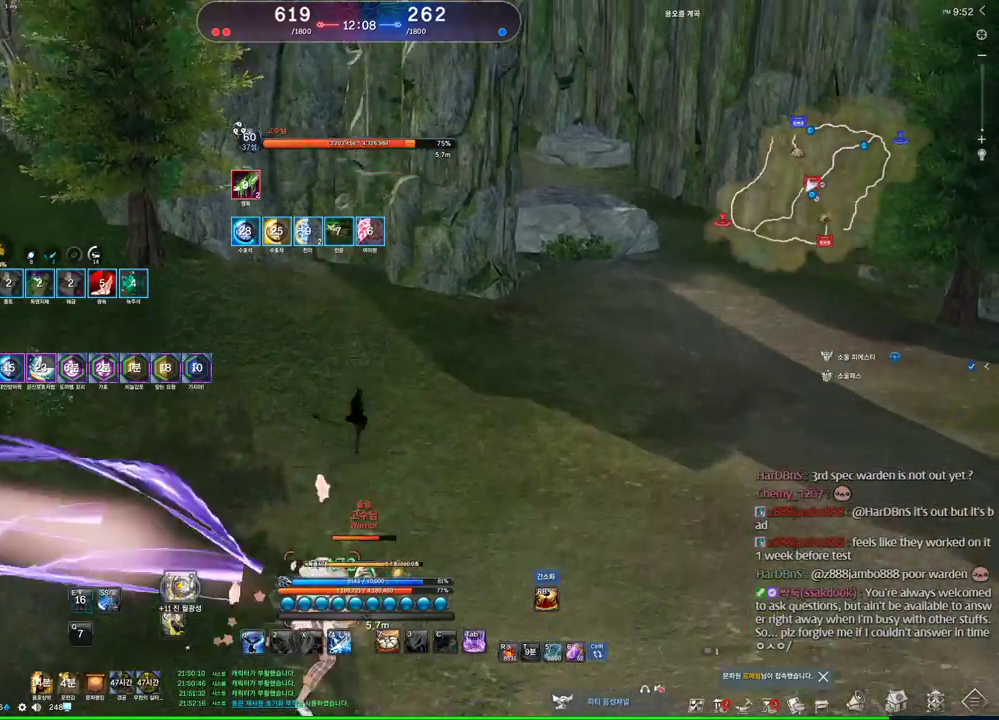
{"keys": ["a"], "mouse": [], "events": [[33, "w", "up"], [133, "space", "up"], [200, "a", "down"]]}
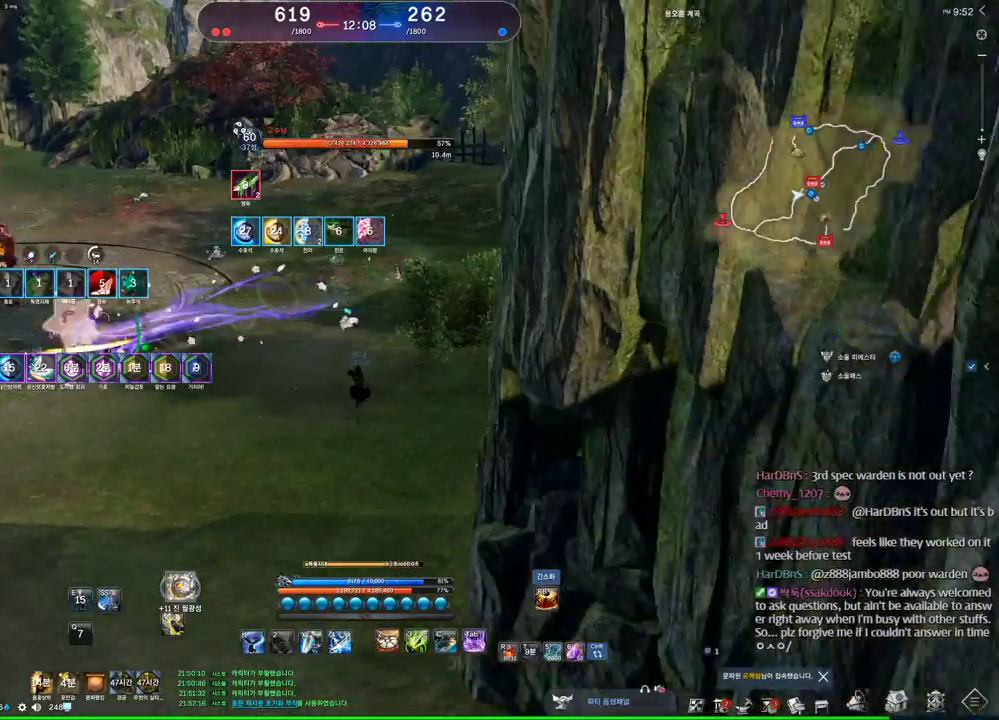
{"keys": ["a"], "mouse": [], "events": []}